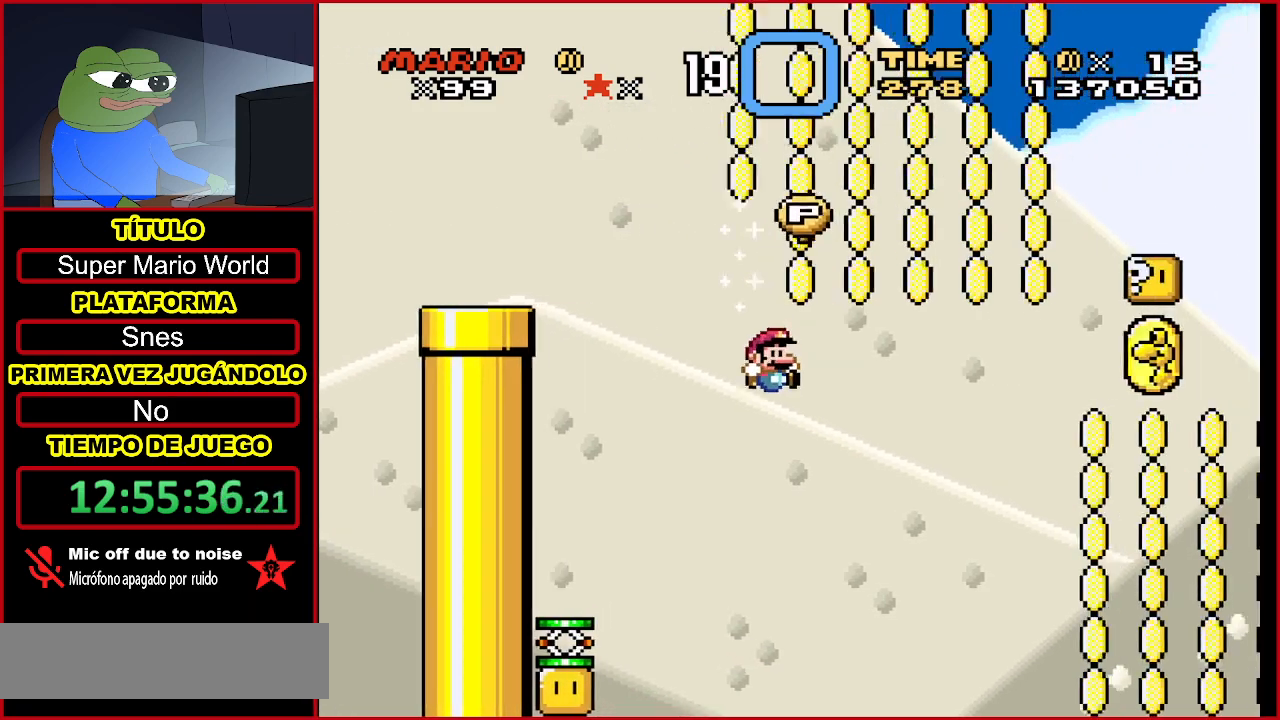
Gameplay with a controller (Nintendo layout); each line is a JSON object with the inputs held at the frame after it. "events" lists button and stick changes between this image and that frame as [ms after this image, input, new state], when the widget could be followed in between. Not read: L3 R3.
{"buttons": ["DPAD_UP", "DPAD_LEFT"], "events": [[267, "DPAD_LEFT", "down"], [433, "Y", "up"]]}
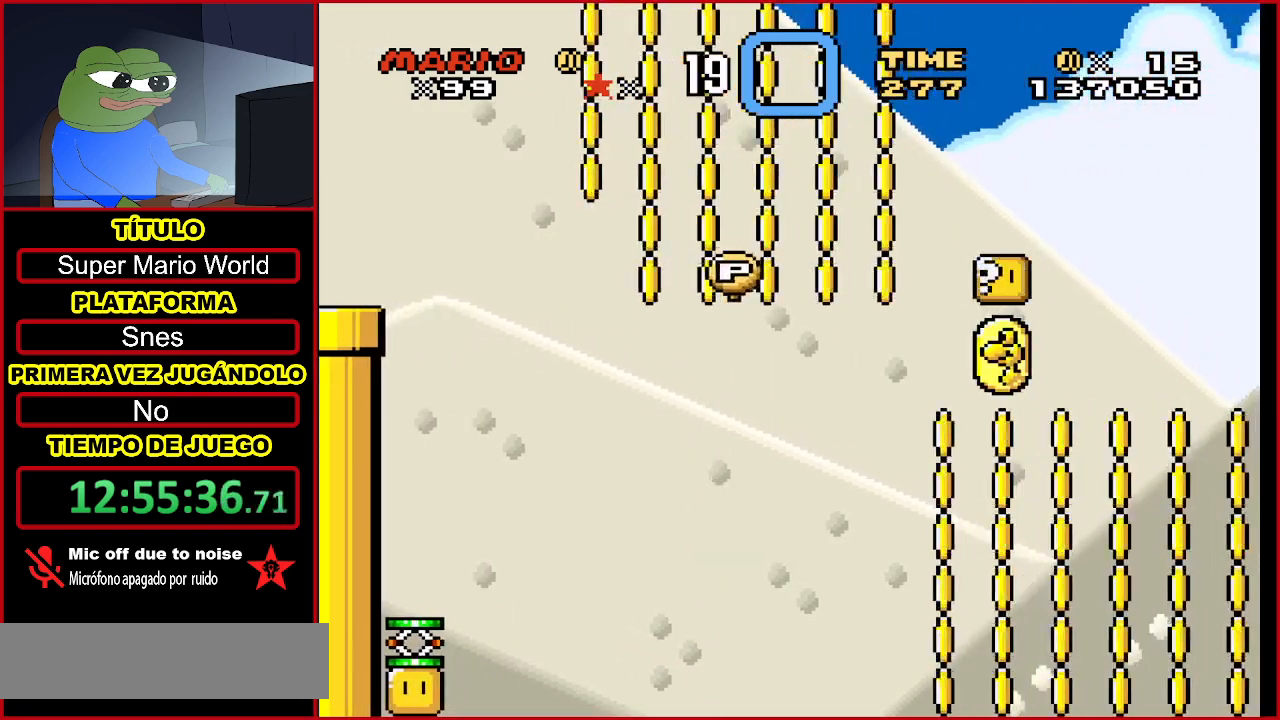
{"buttons": [], "events": [[33, "DPAD_LEFT", "up"], [33, "DPAD_UP", "up"], [333, "B", "down"], [433, "B", "up"]]}
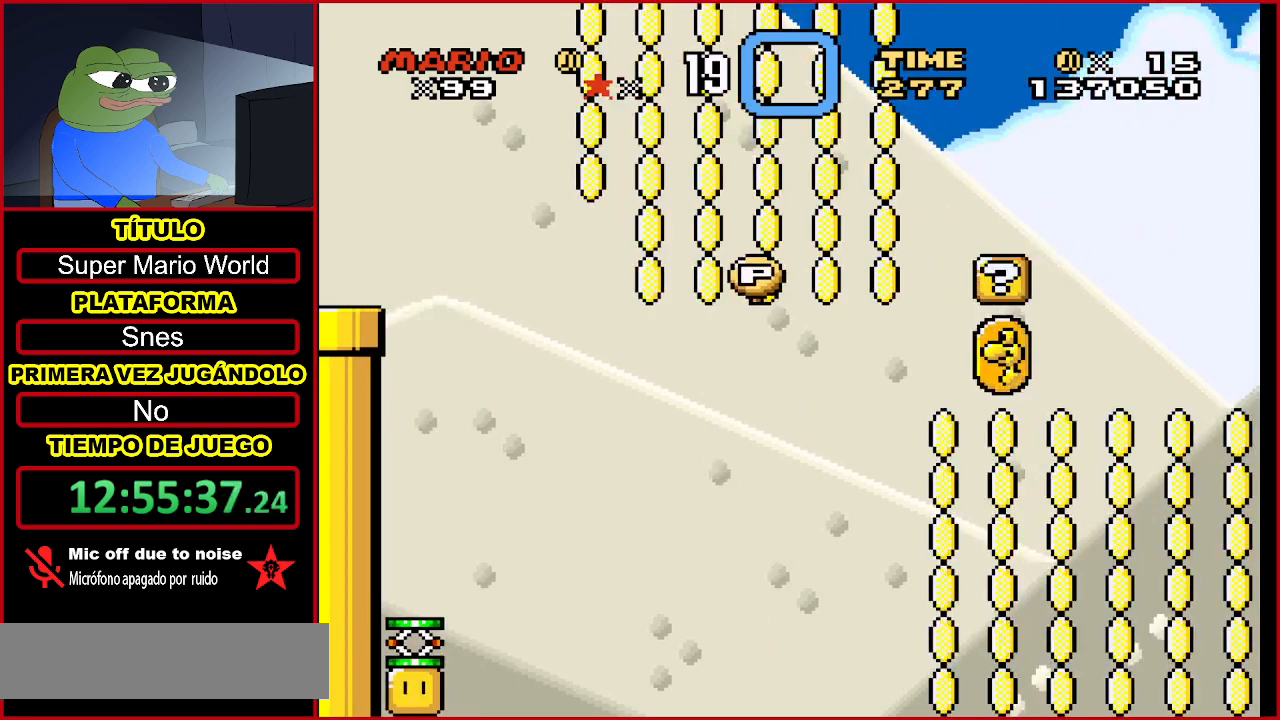
{"buttons": [], "events": [[33, "B", "down"], [133, "B", "up"], [233, "B", "down"], [333, "B", "up"]]}
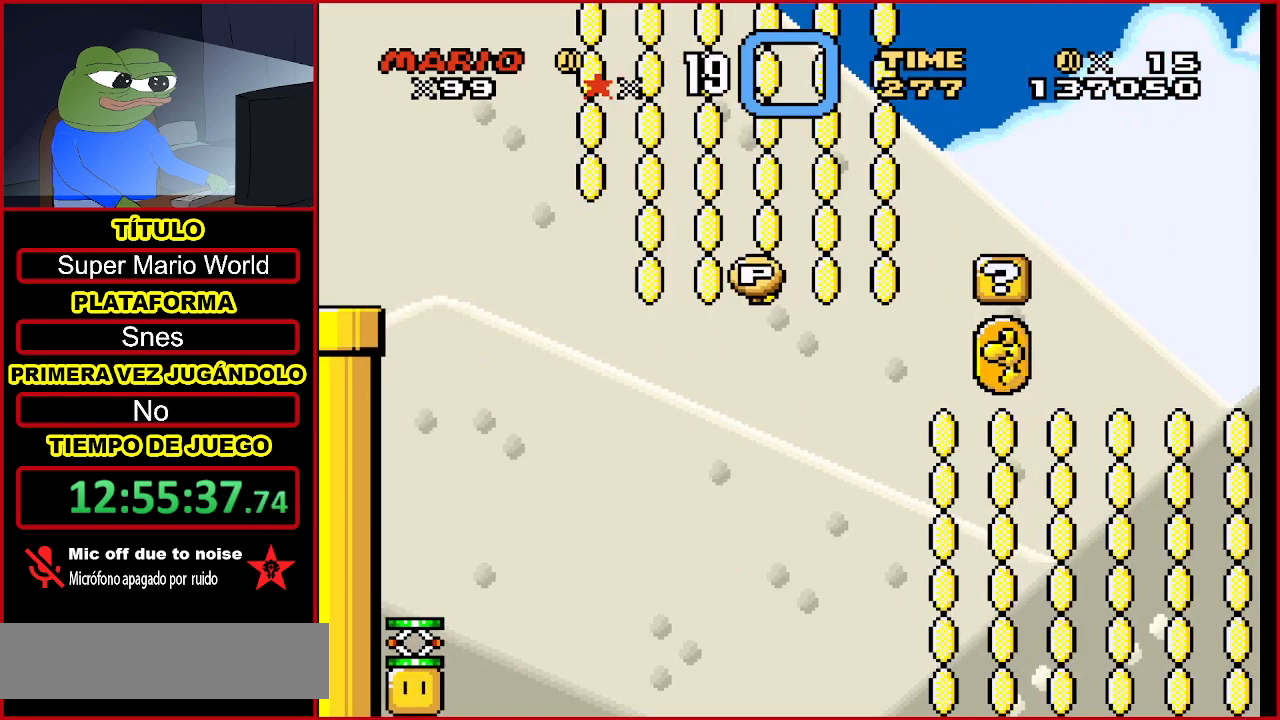
{"buttons": ["A"], "events": [[33, "A", "down"], [167, "A", "up"], [233, "A", "down"], [367, "A", "up"], [433, "A", "down"]]}
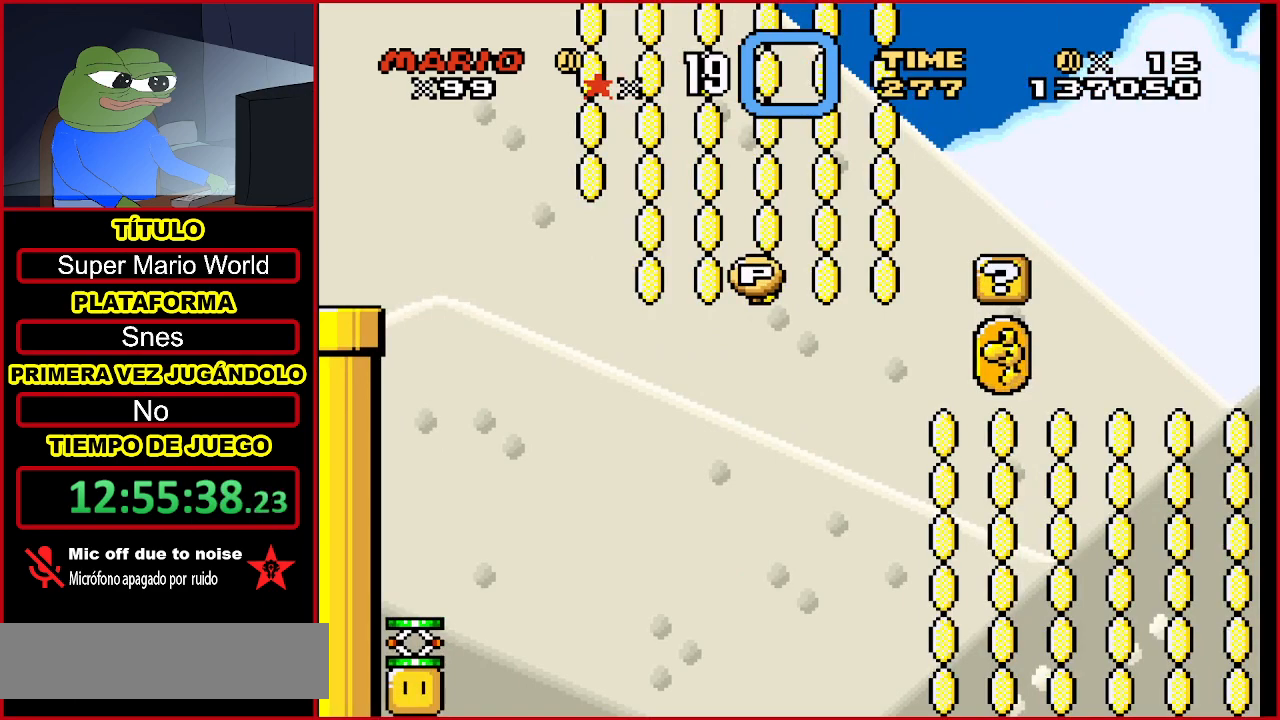
{"buttons": [], "events": [[67, "A", "up"], [133, "A", "down"], [267, "A", "up"], [367, "A", "down"], [467, "A", "up"]]}
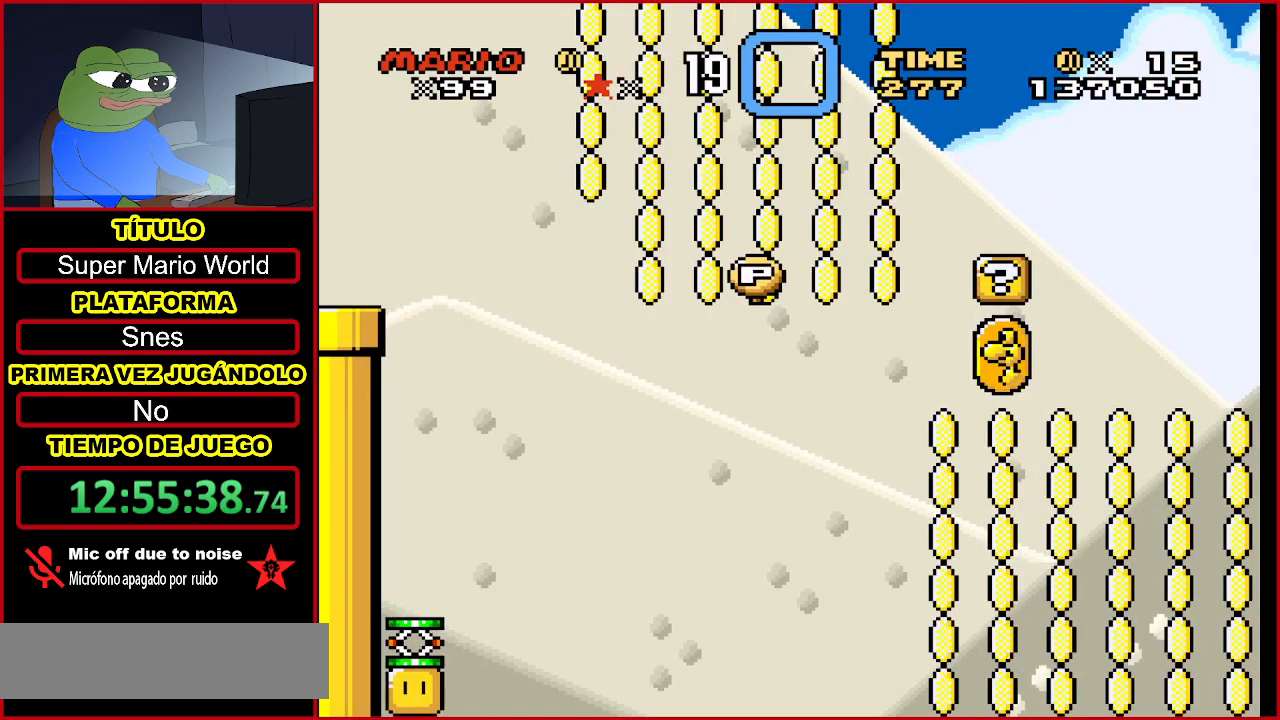
{"buttons": [], "events": [[133, "A", "down"], [167, "A", "up"], [333, "A", "down"], [367, "A", "up"]]}
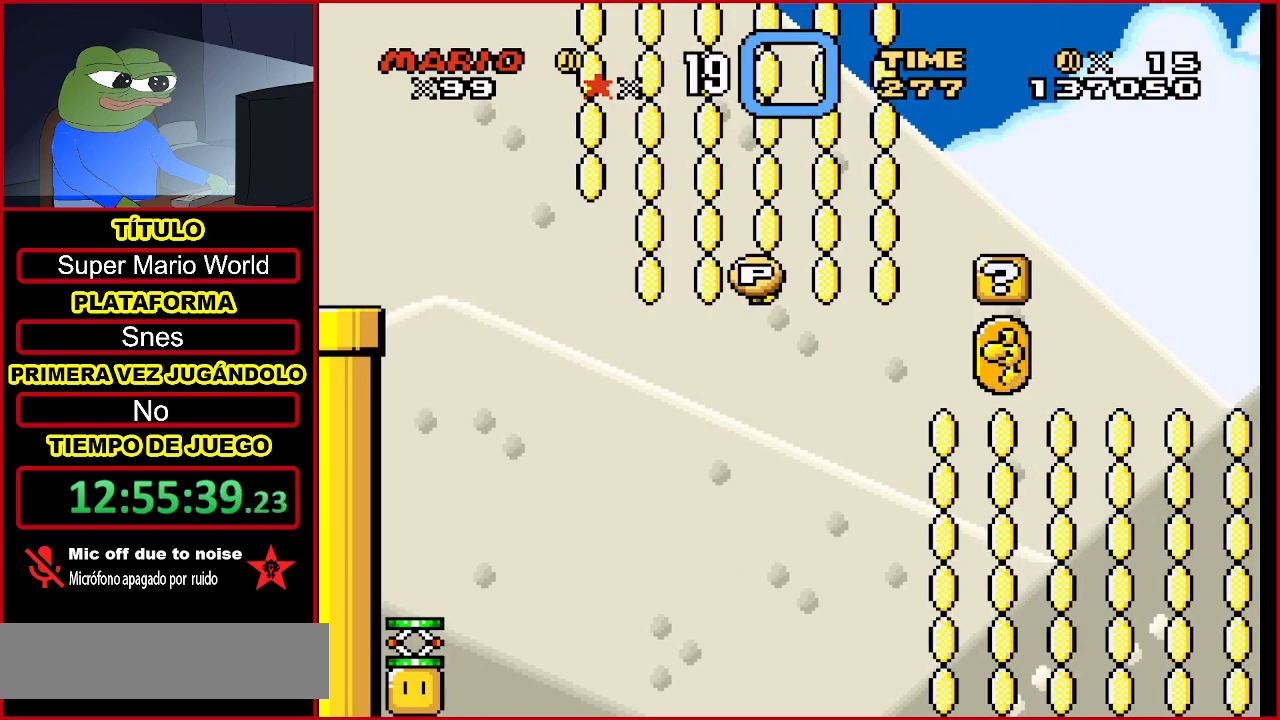
{"buttons": ["A"], "events": [[33, "A", "down"], [167, "A", "up"], [267, "A", "down"], [367, "A", "up"], [433, "A", "down"]]}
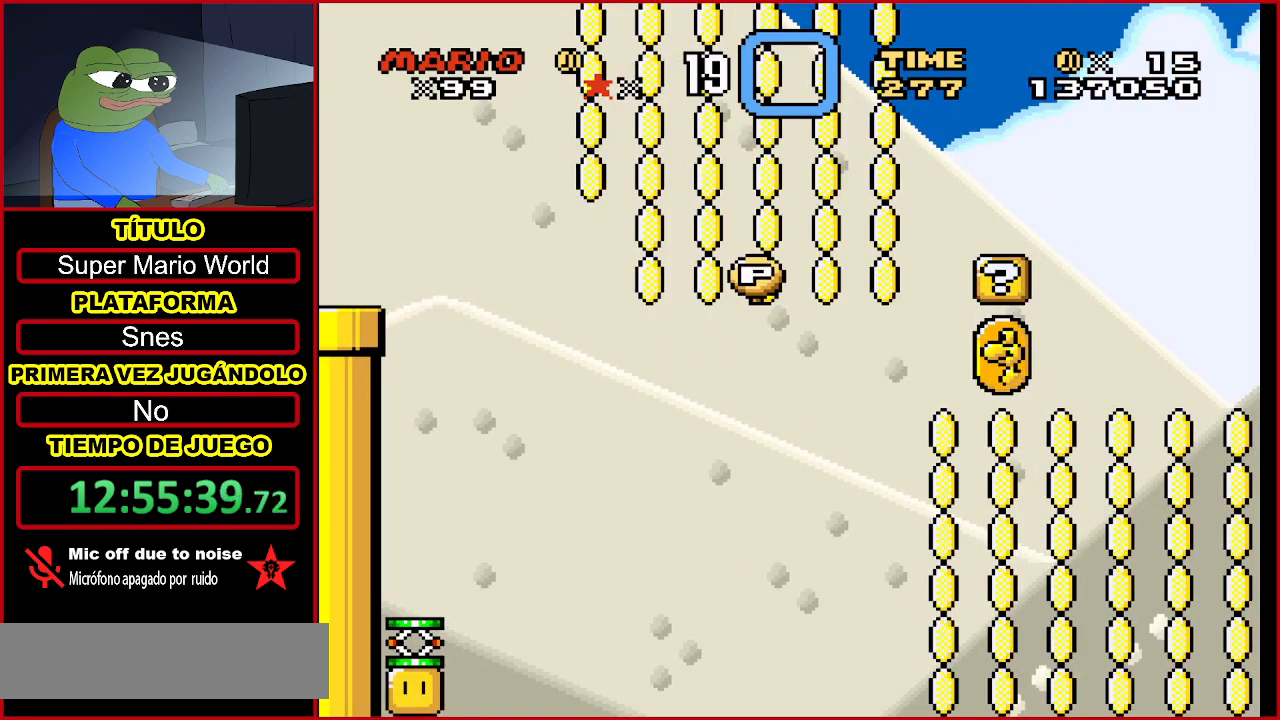
{"buttons": ["A"], "events": [[100, "A", "up"], [167, "A", "down"], [267, "A", "up"], [400, "A", "down"]]}
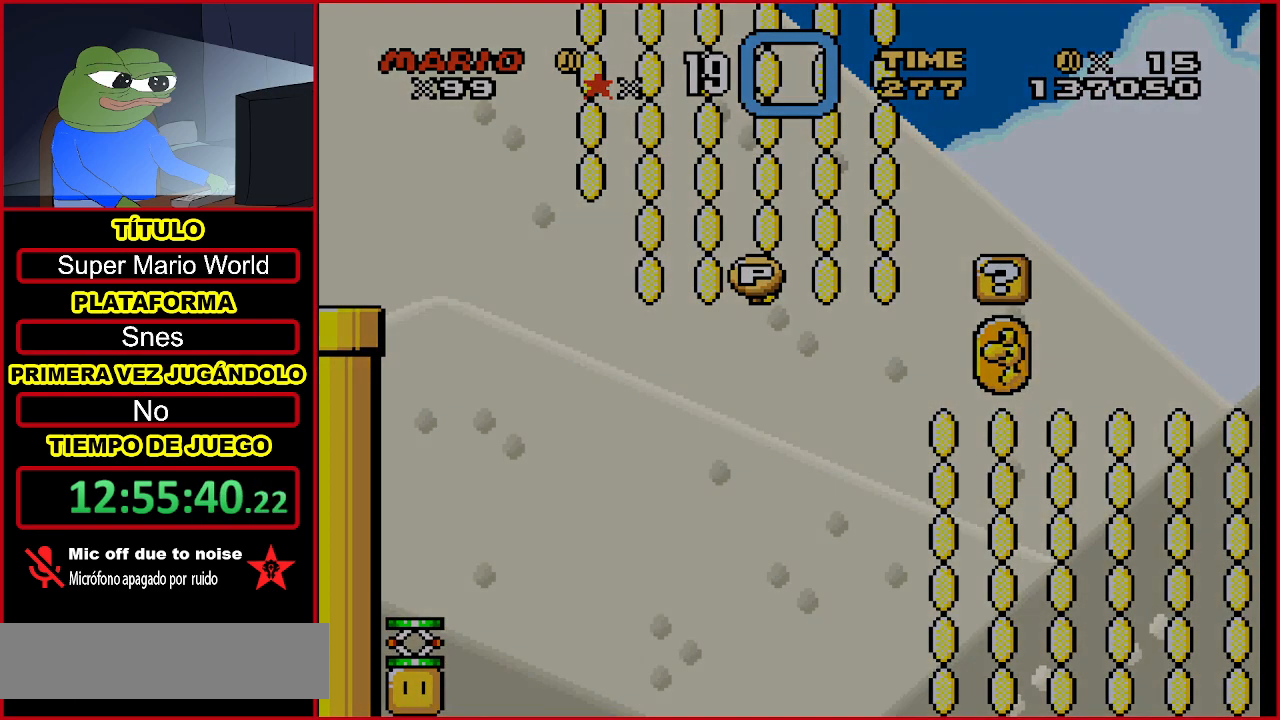
{"buttons": ["A"], "events": [[33, "A", "up"], [133, "A", "down"], [200, "A", "up"], [333, "A", "down"], [400, "A", "up"], [500, "A", "down"]]}
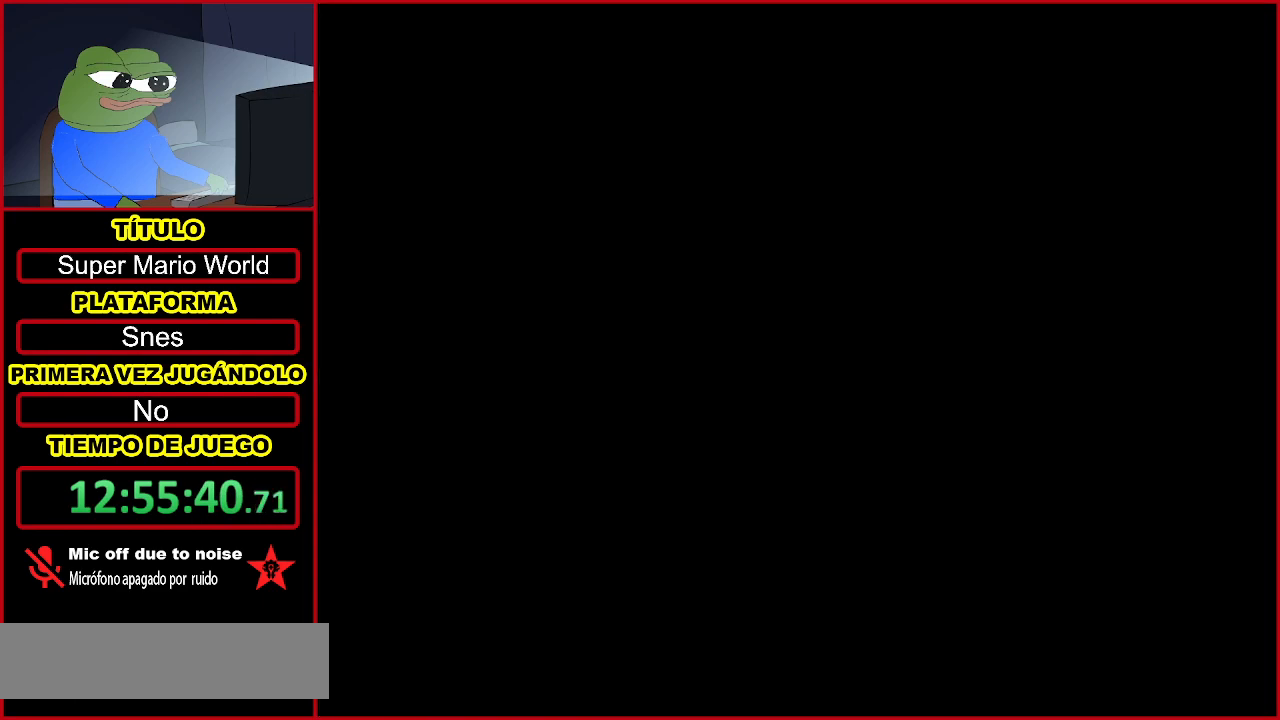
{"buttons": ["A"], "events": [[67, "A", "up"], [233, "A", "down"], [333, "A", "up"], [433, "A", "down"]]}
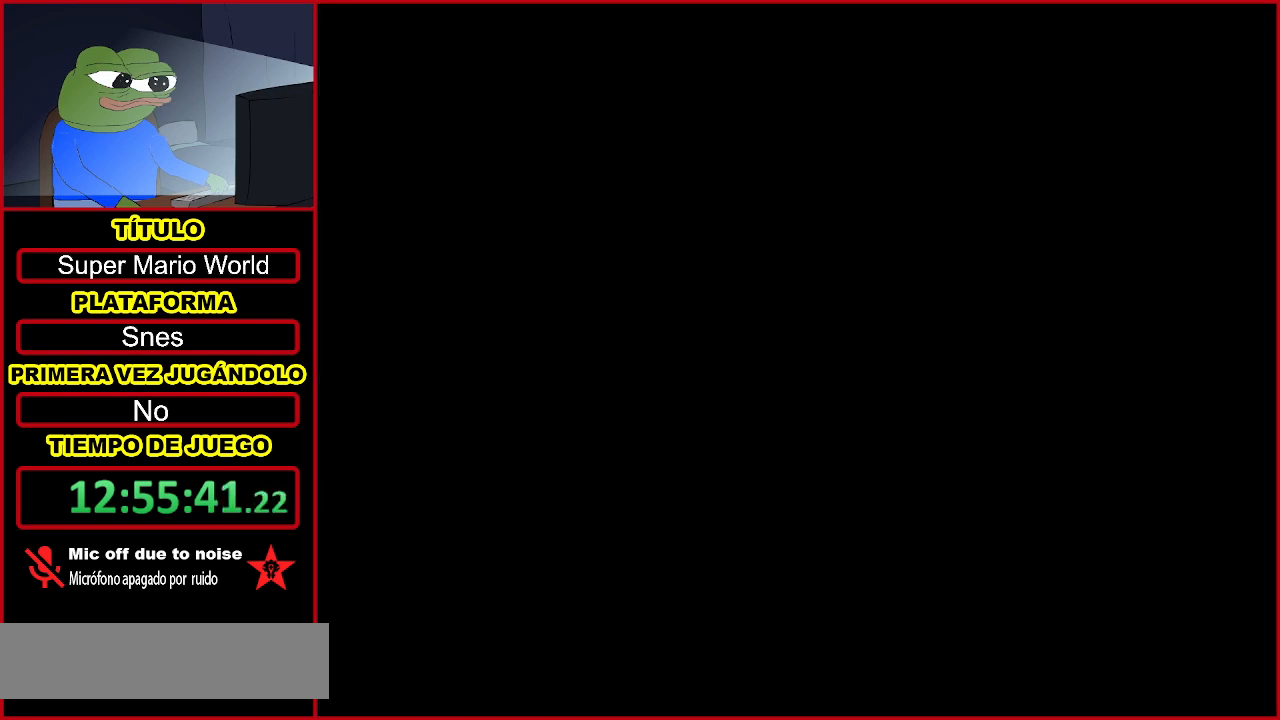
{"buttons": [], "events": [[67, "A", "up"], [133, "A", "down"], [267, "A", "up"], [333, "A", "down"], [467, "A", "up"]]}
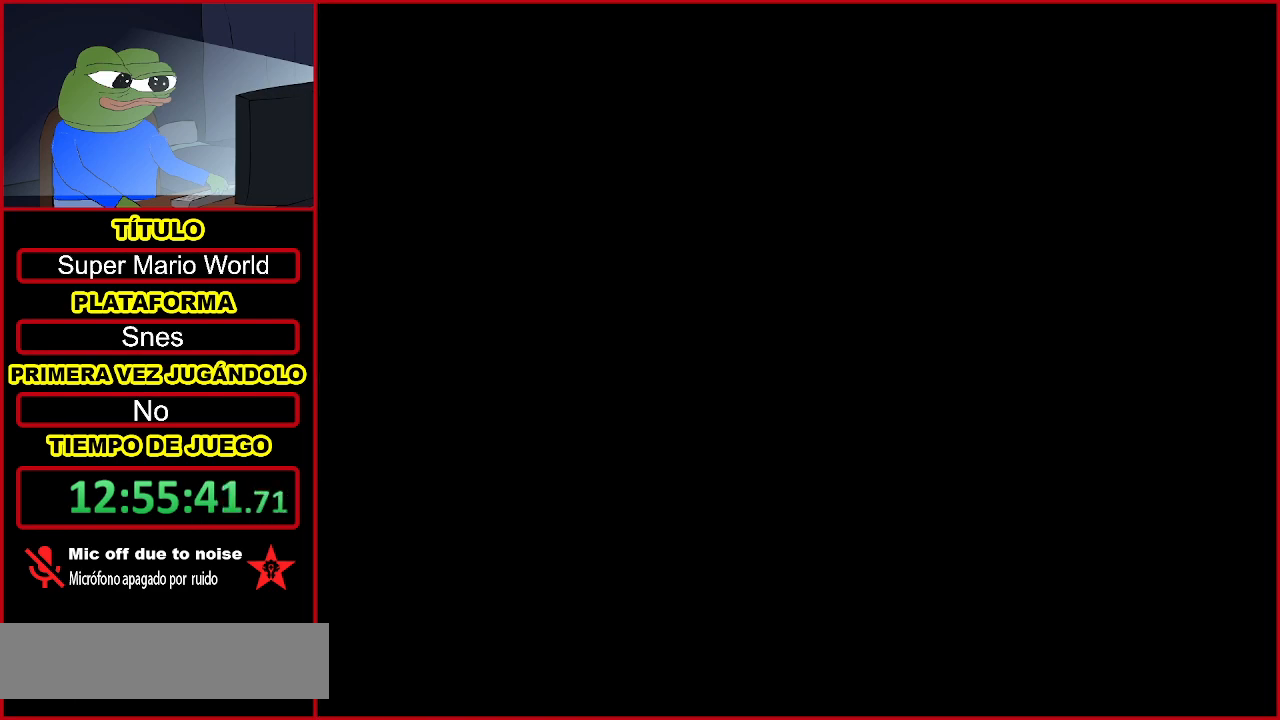
{"buttons": ["A"], "events": [[33, "A", "down"], [133, "A", "up"], [267, "A", "down"], [400, "A", "up"], [467, "A", "down"]]}
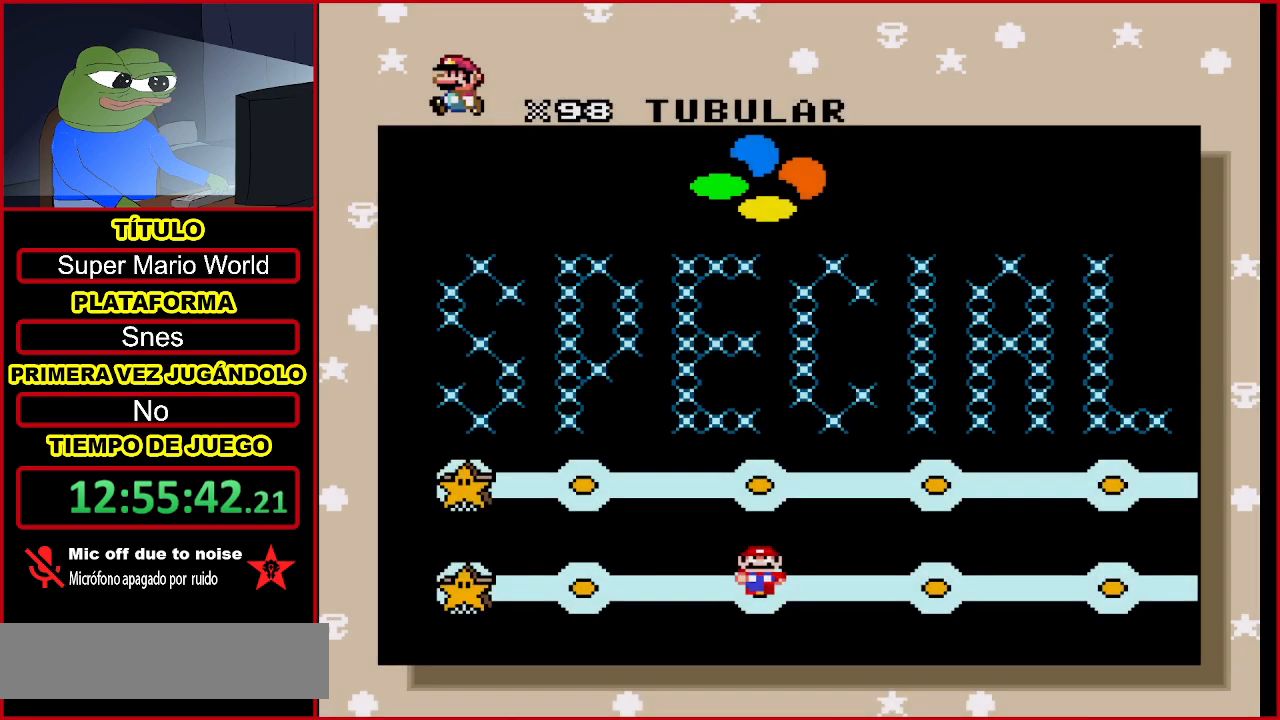
{"buttons": [], "events": [[100, "A", "up"], [167, "A", "down"], [300, "A", "up"], [367, "A", "down"], [500, "A", "up"]]}
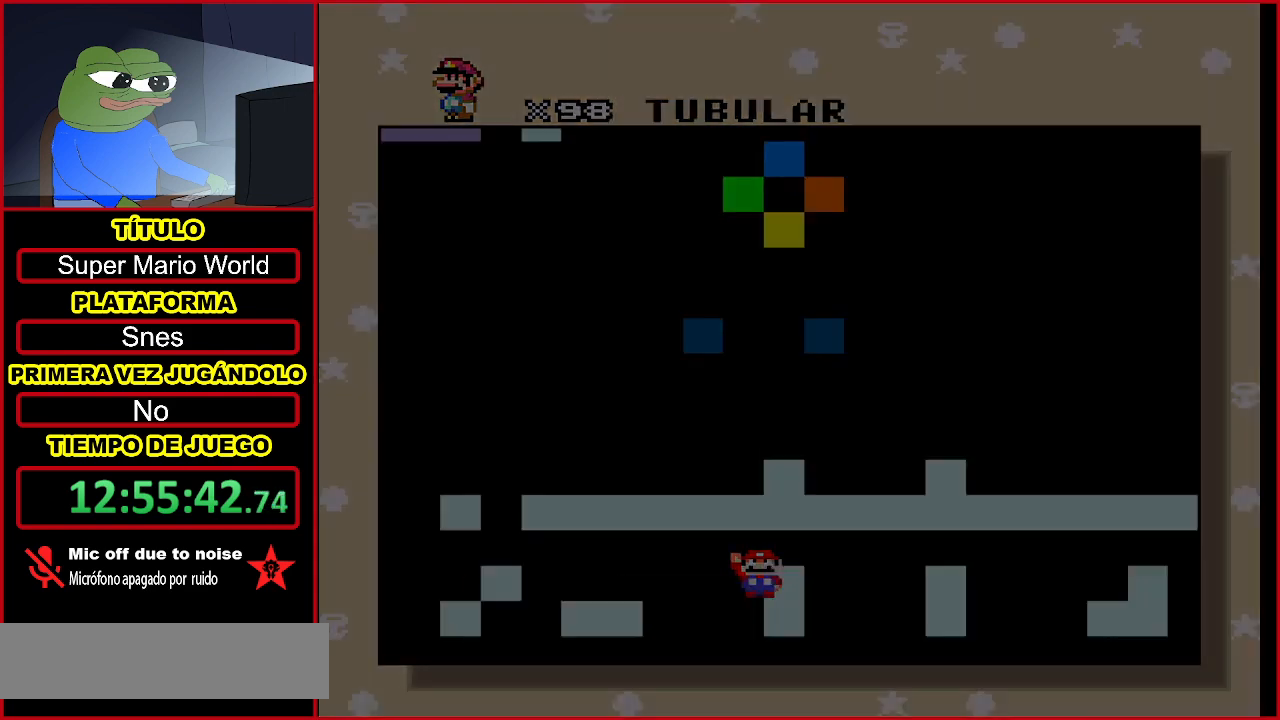
{"buttons": ["B", "Y"], "events": [[100, "A", "down"], [233, "A", "up"], [400, "Y", "down"], [500, "B", "down"]]}
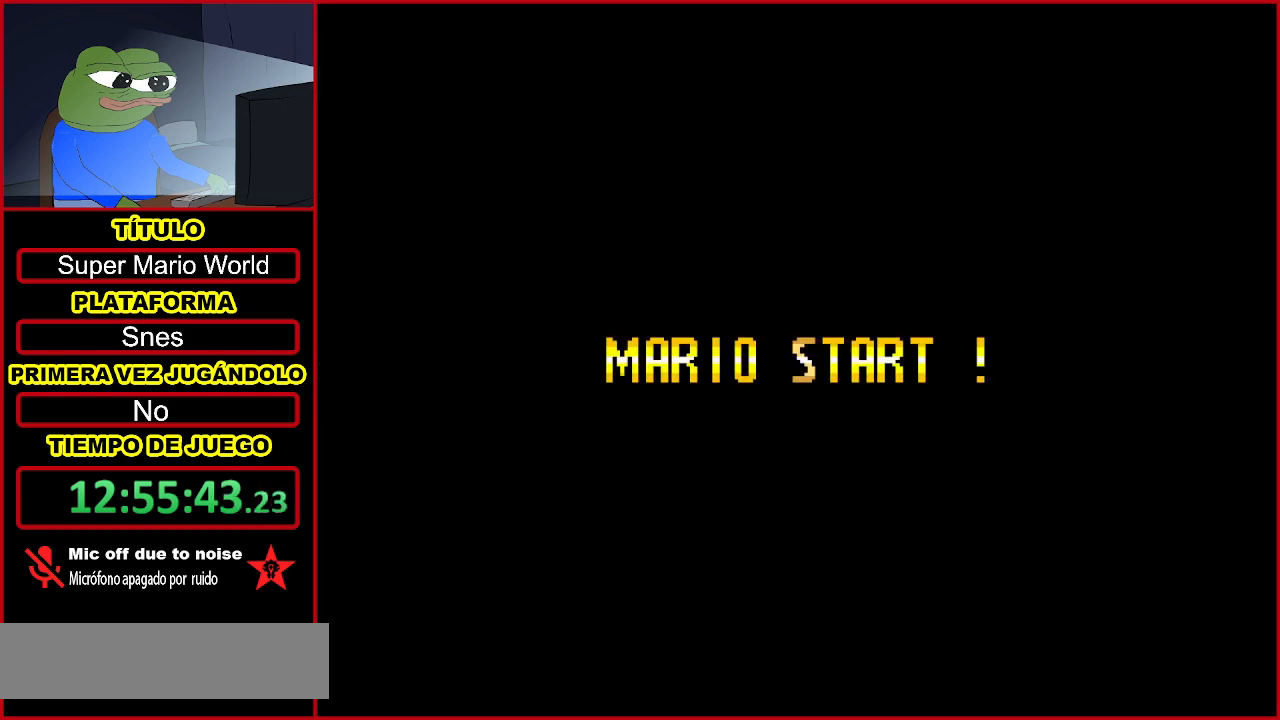
{"buttons": [], "events": [[33, "Y", "up"], [267, "B", "up"], [367, "B", "down"], [500, "B", "up"]]}
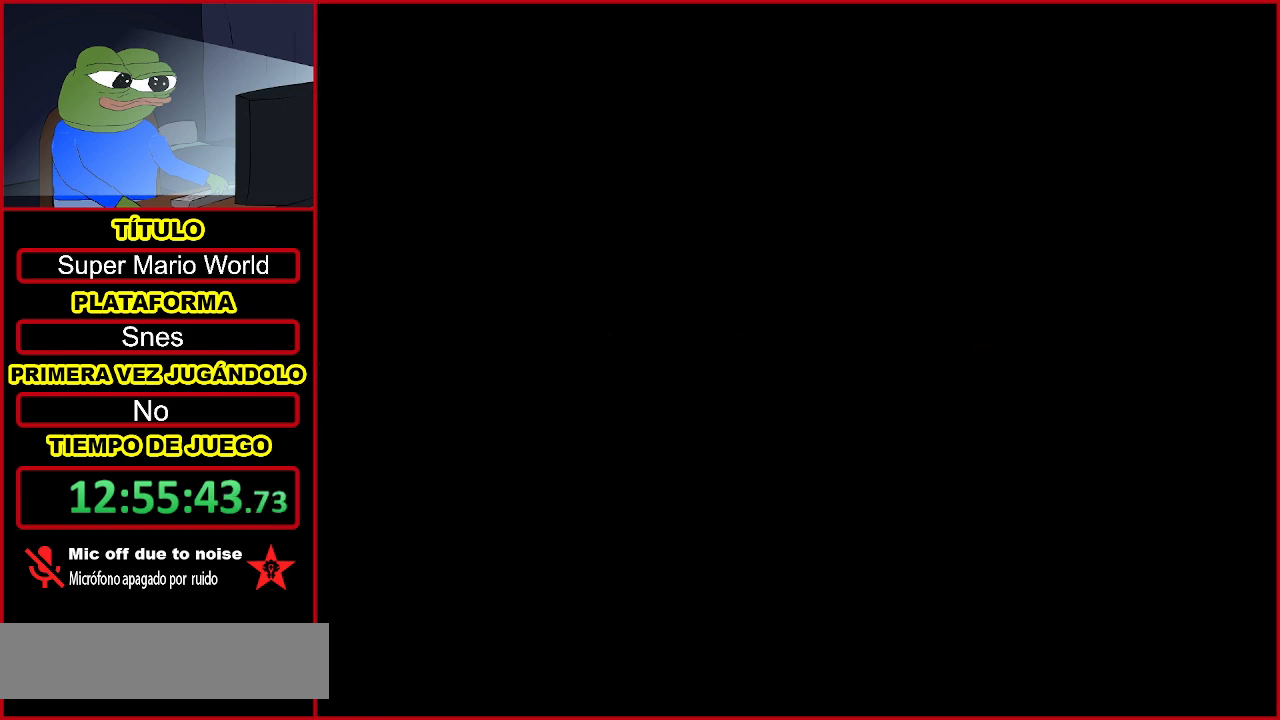
{"buttons": ["Y"], "events": [[167, "Y", "down"]]}
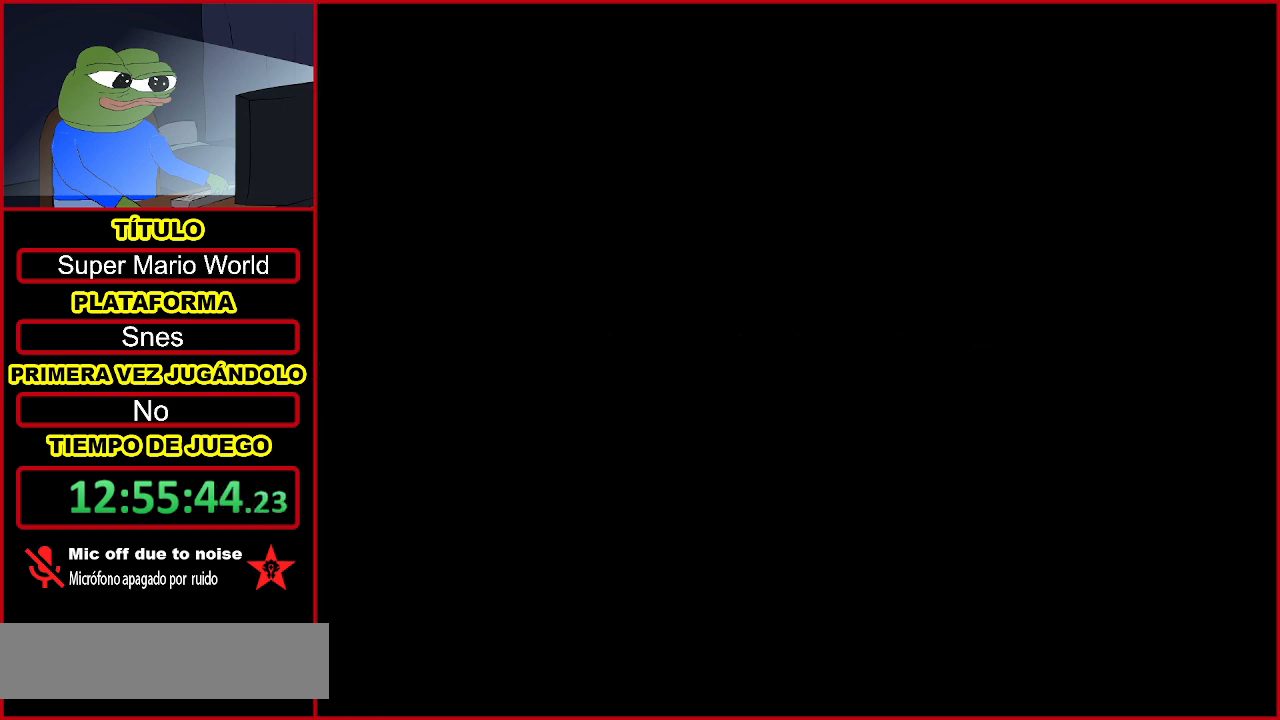
{"buttons": ["Y", "DPAD_RIGHT"], "events": [[67, "DPAD_RIGHT", "down"]]}
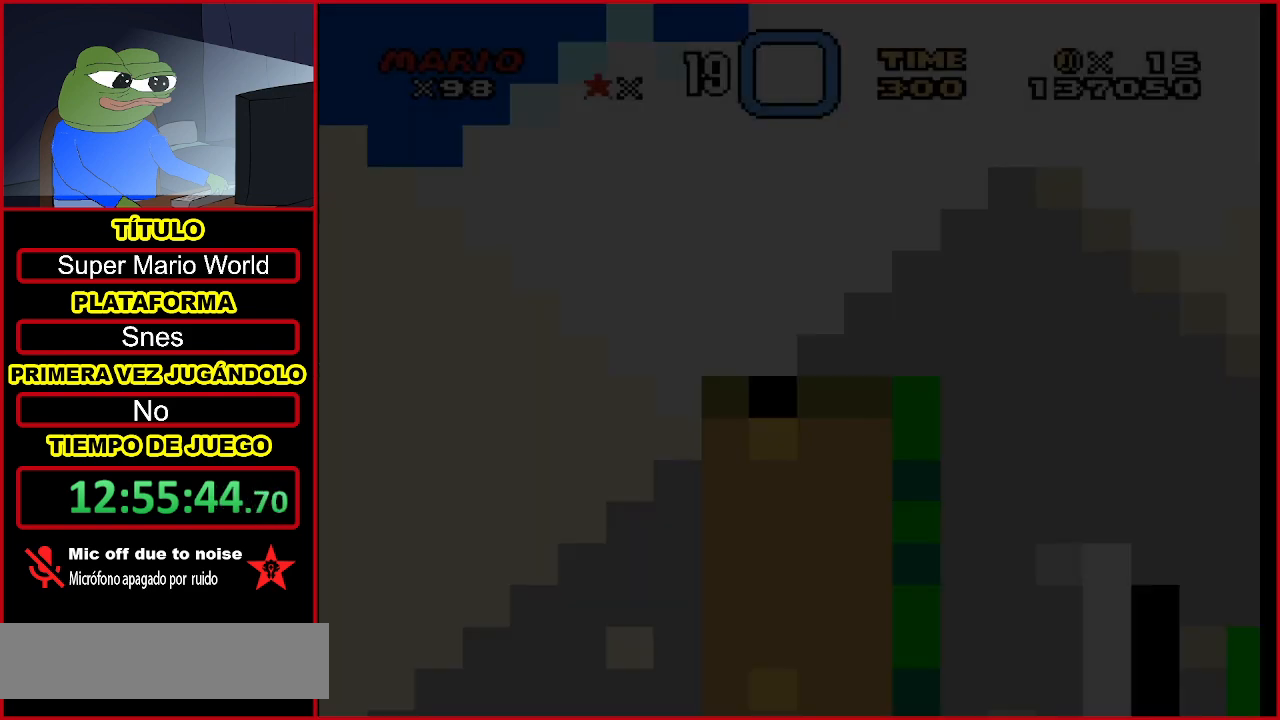
{"buttons": ["Y", "DPAD_RIGHT"], "events": []}
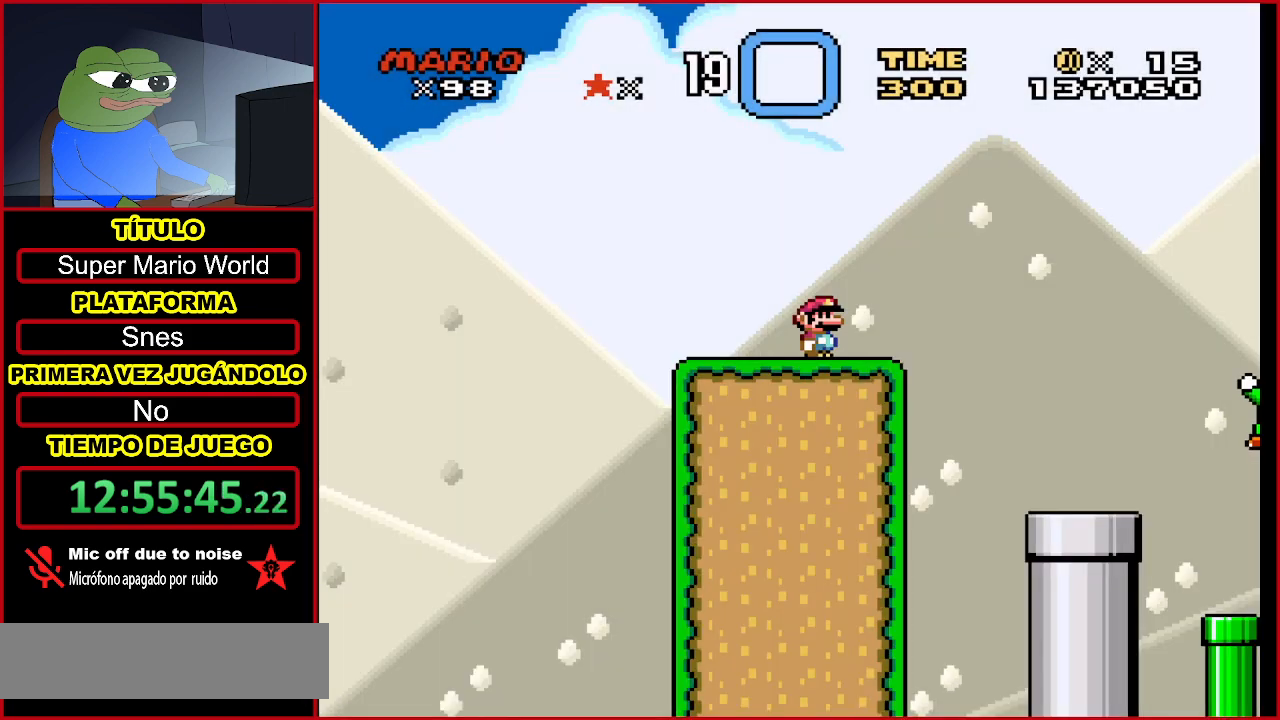
{"buttons": ["Y"], "events": [[67, "B", "down"], [433, "DPAD_RIGHT", "up"], [467, "B", "up"]]}
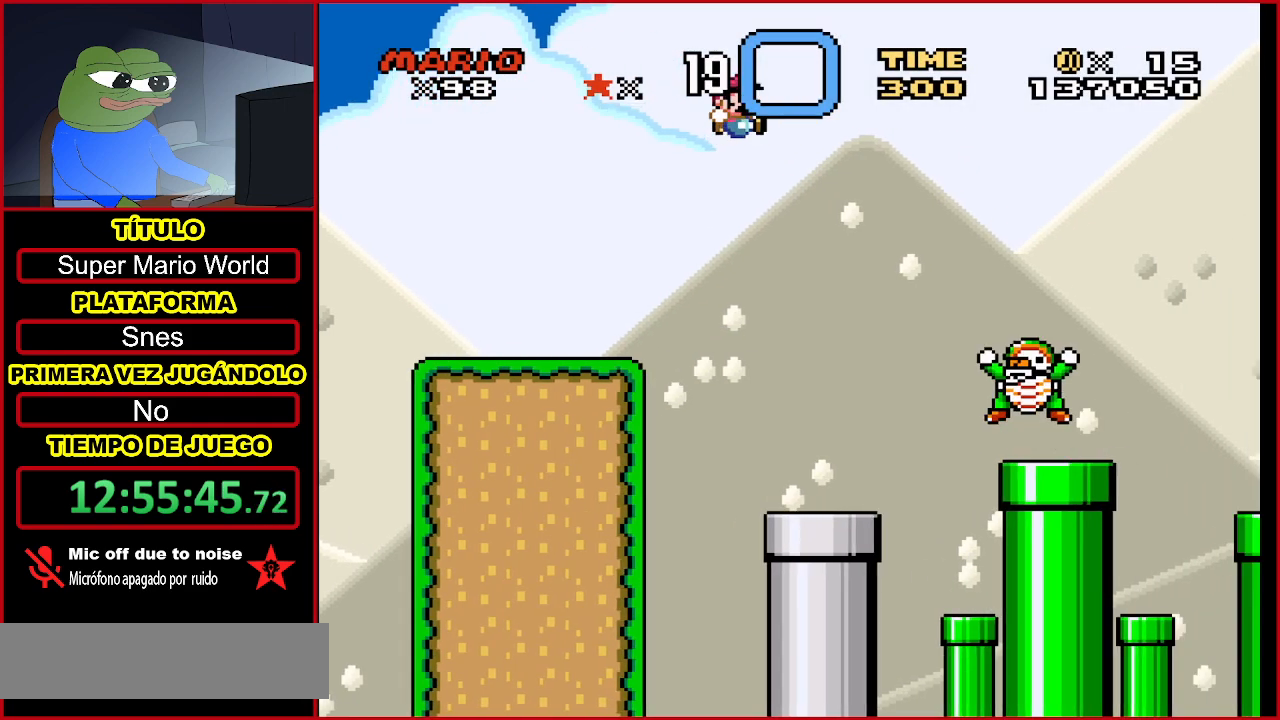
{"buttons": ["Y", "DPAD_RIGHT"], "events": [[167, "DPAD_LEFT", "down"], [333, "DPAD_LEFT", "up"], [467, "DPAD_RIGHT", "down"]]}
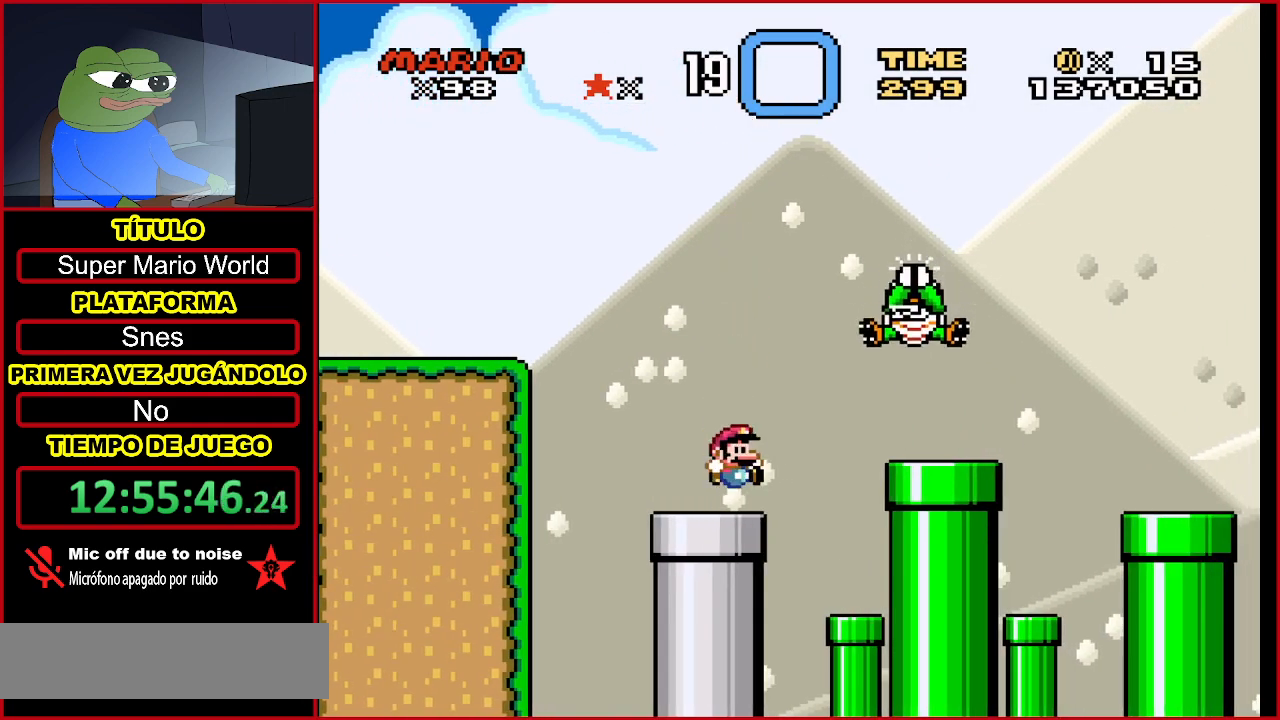
{"buttons": ["B", "Y"], "events": [[133, "B", "down"], [133, "DPAD_RIGHT", "up"], [233, "DPAD_RIGHT", "down"], [400, "DPAD_RIGHT", "up"]]}
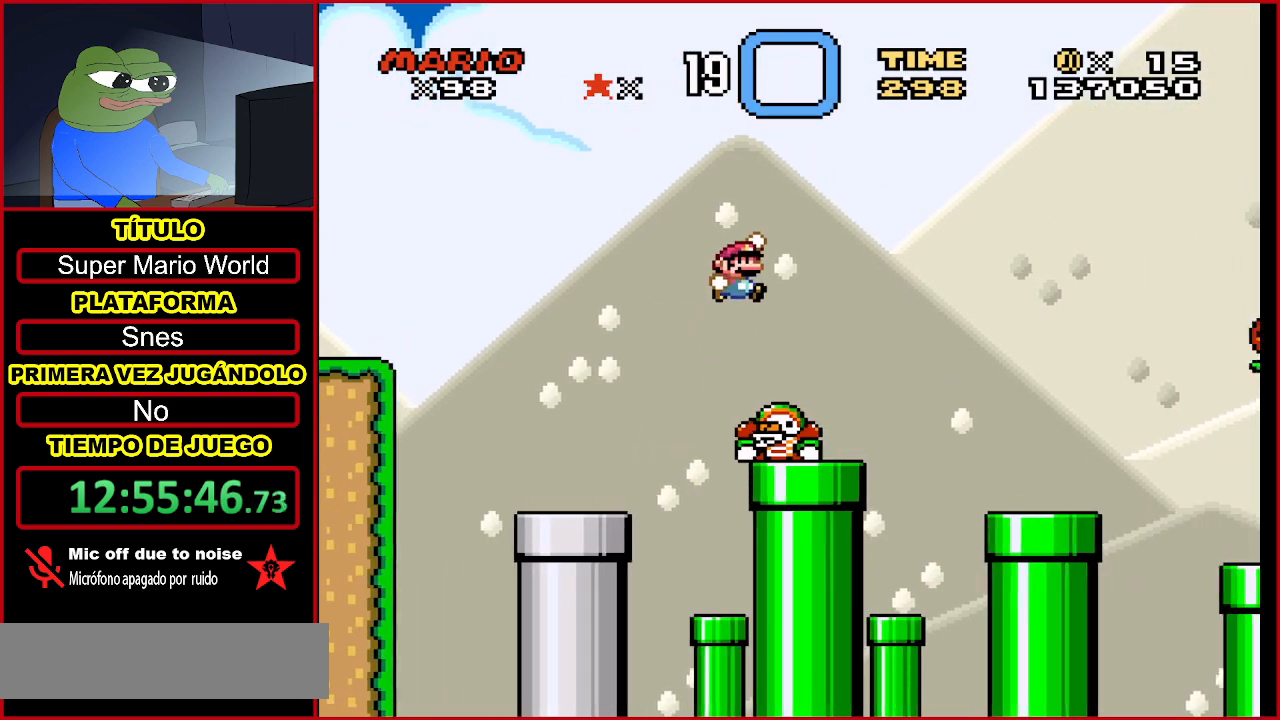
{"buttons": ["B", "Y", "DPAD_RIGHT"], "events": [[67, "DPAD_LEFT", "down"], [167, "DPAD_LEFT", "up"], [300, "DPAD_RIGHT", "down"]]}
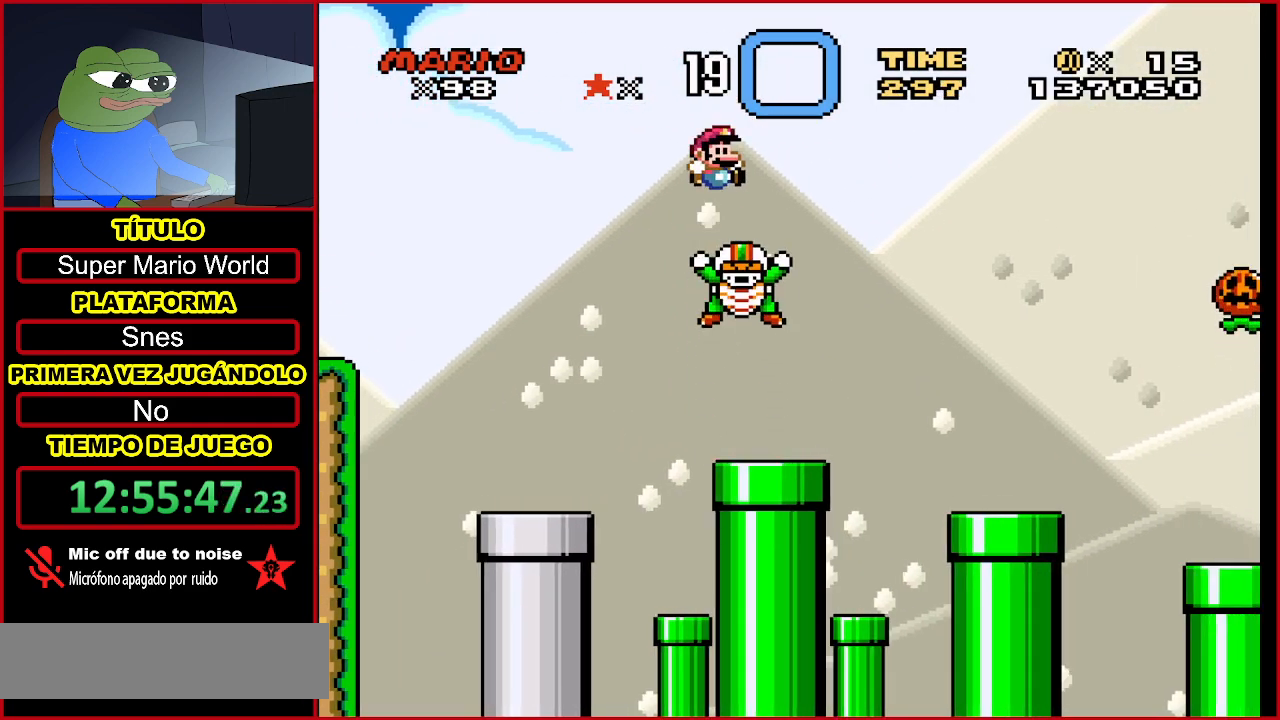
{"buttons": ["Y"], "events": [[233, "B", "up"], [333, "DPAD_RIGHT", "up"]]}
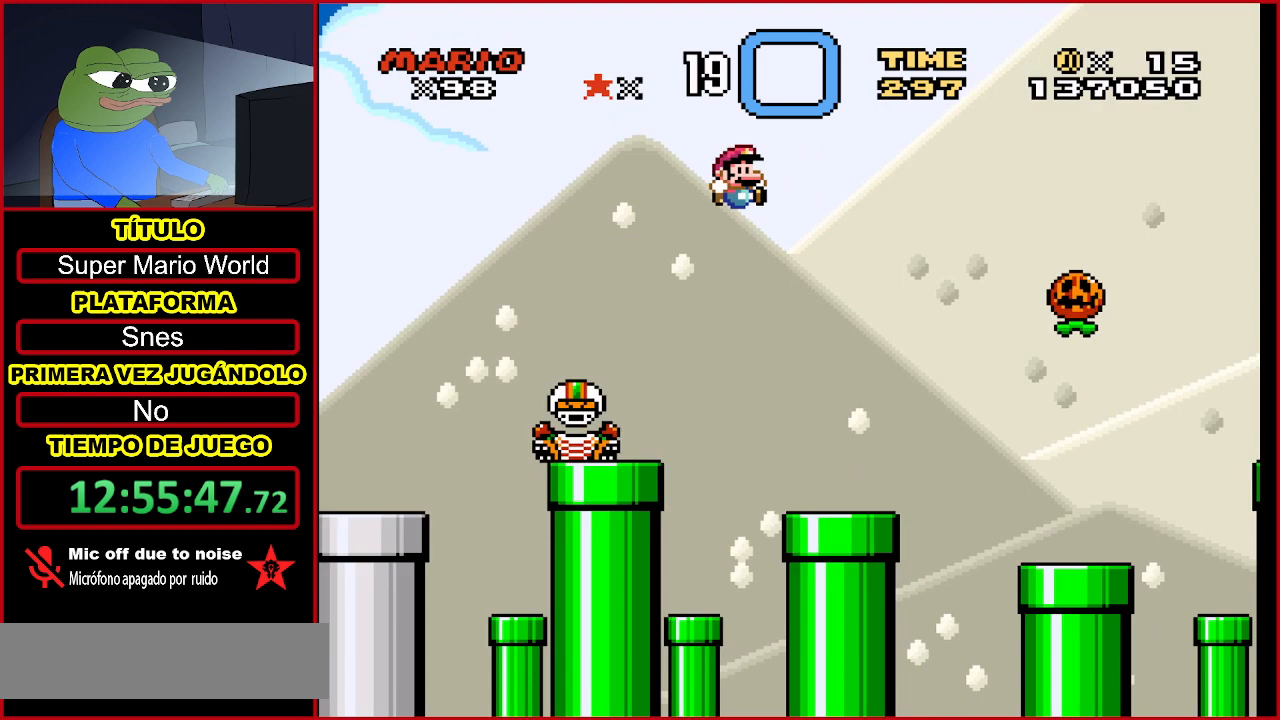
{"buttons": ["Y", "DPAD_RIGHT"], "events": [[167, "DPAD_LEFT", "down"], [333, "DPAD_LEFT", "up"], [467, "DPAD_RIGHT", "down"]]}
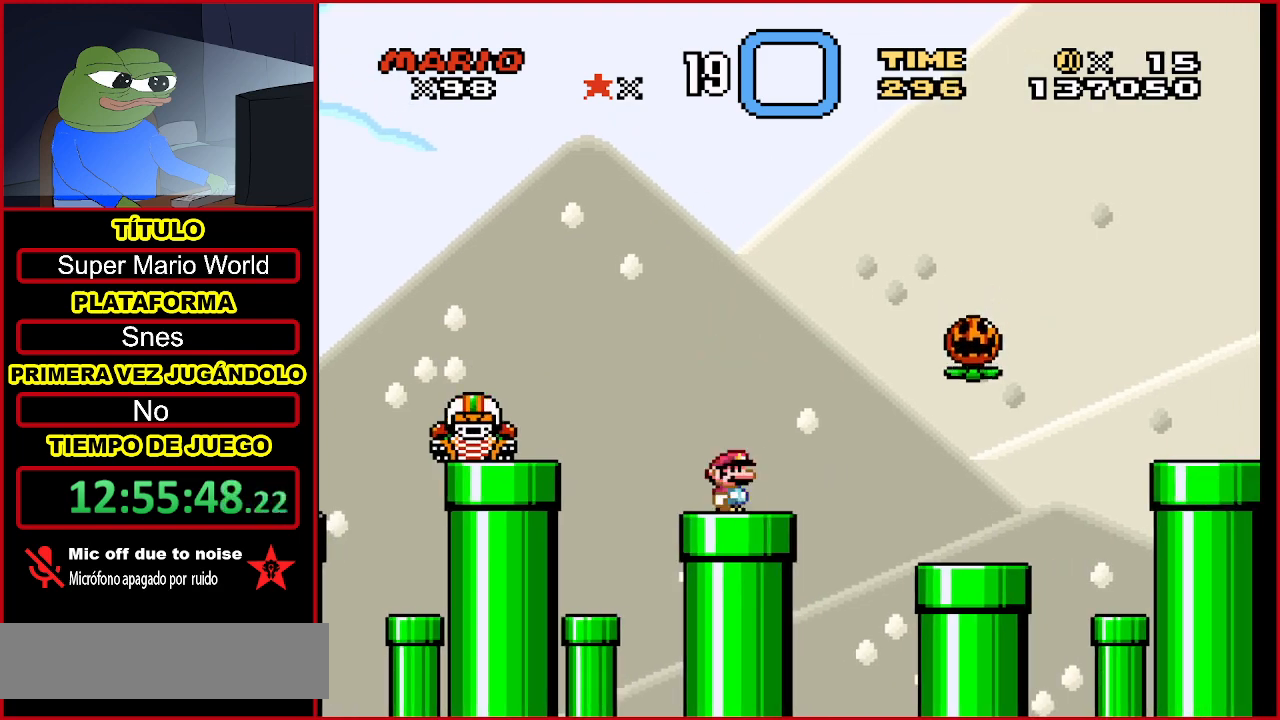
{"buttons": ["Y"], "events": [[67, "A", "down"], [167, "A", "up"], [433, "DPAD_RIGHT", "up"]]}
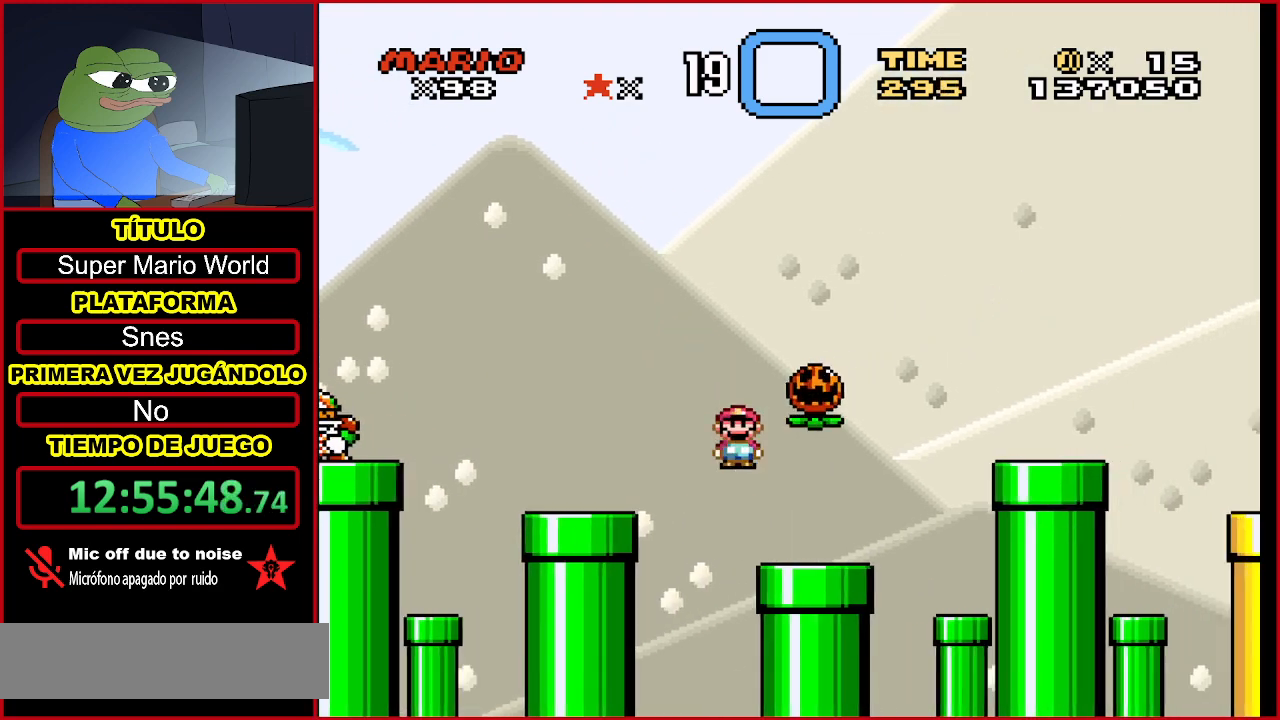
{"buttons": ["Y", "DPAD_RIGHT"], "events": [[167, "DPAD_RIGHT", "down"]]}
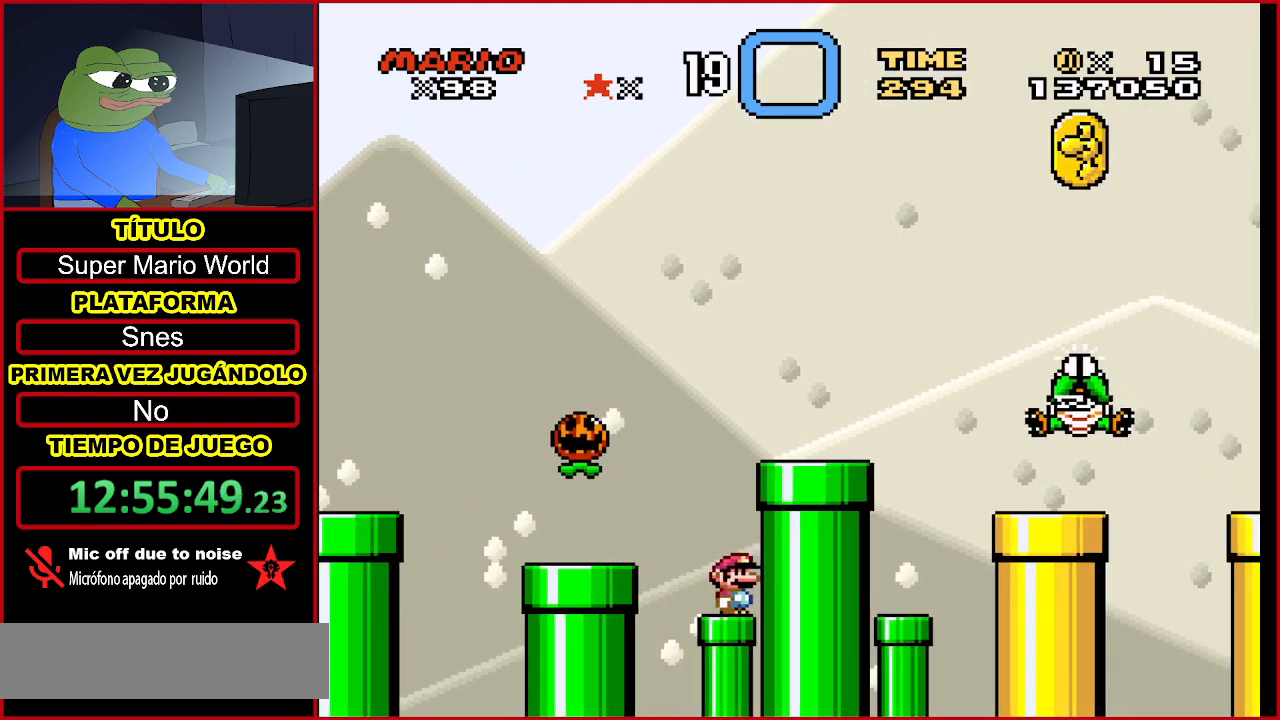
{"buttons": ["DPAD_RIGHT"], "events": [[100, "B", "down"], [100, "DPAD_RIGHT", "up"], [367, "DPAD_RIGHT", "down"], [433, "B", "up"], [433, "Y", "up"]]}
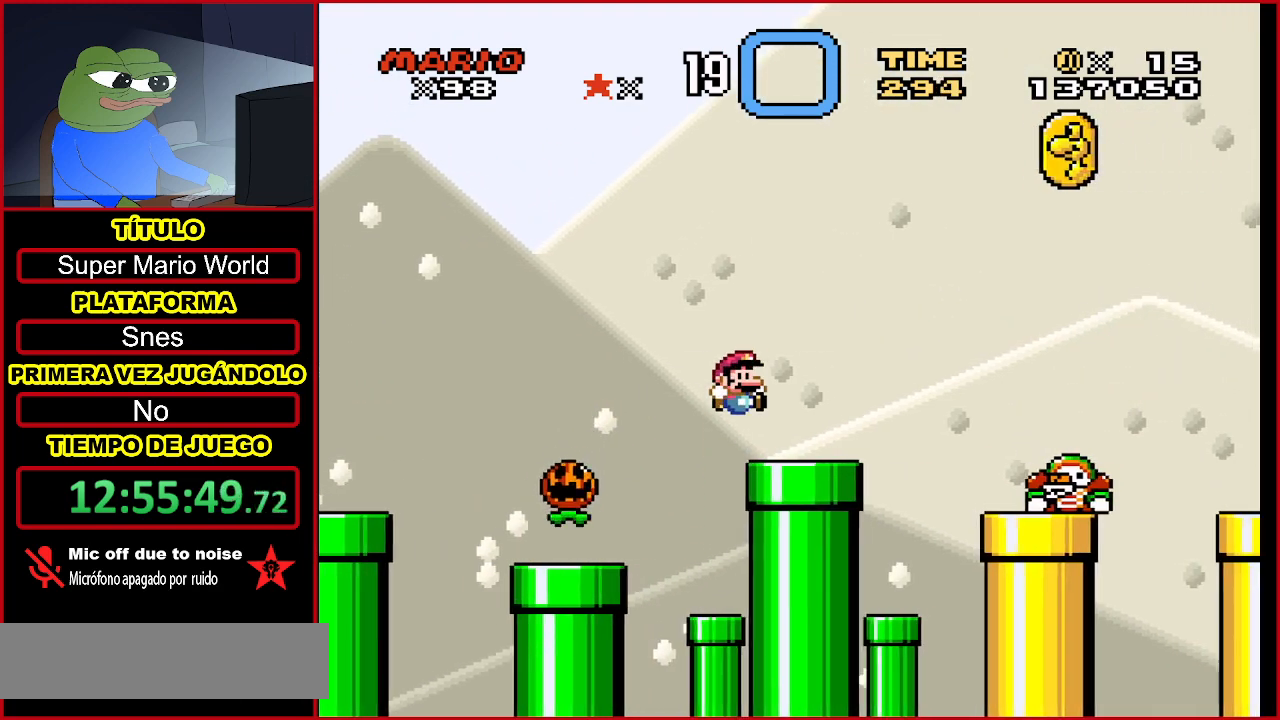
{"buttons": ["B", "Y"], "events": [[67, "DPAD_RIGHT", "up"], [167, "DPAD_RIGHT", "down"], [267, "B", "down"], [267, "Y", "down"], [500, "DPAD_RIGHT", "up"]]}